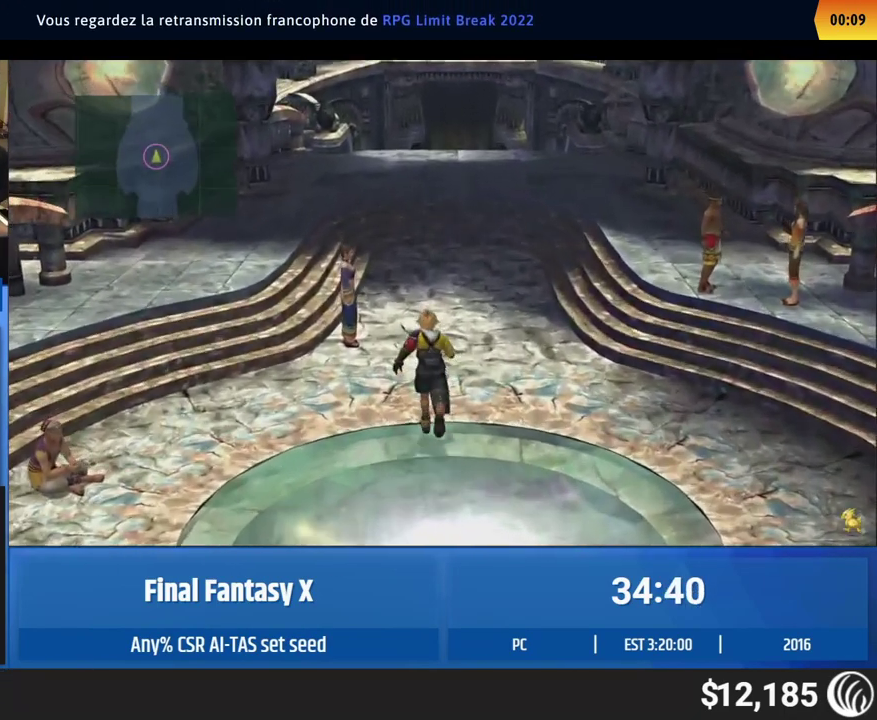
Gameplay with a controller (Xbox layout); each line is a JSON object with the inputs held at the frame after it. "events" lists button and stick changes between this image and that frame as [ms after this image, input, new state], when the widget could be followed in between. This overlay highlights the sticks when they move; stick clicks (L3 R3) are not distinguishable. Not read: L1 L3 R1 R3 right_stick.
{"buttons": [], "left_stick": "up"}
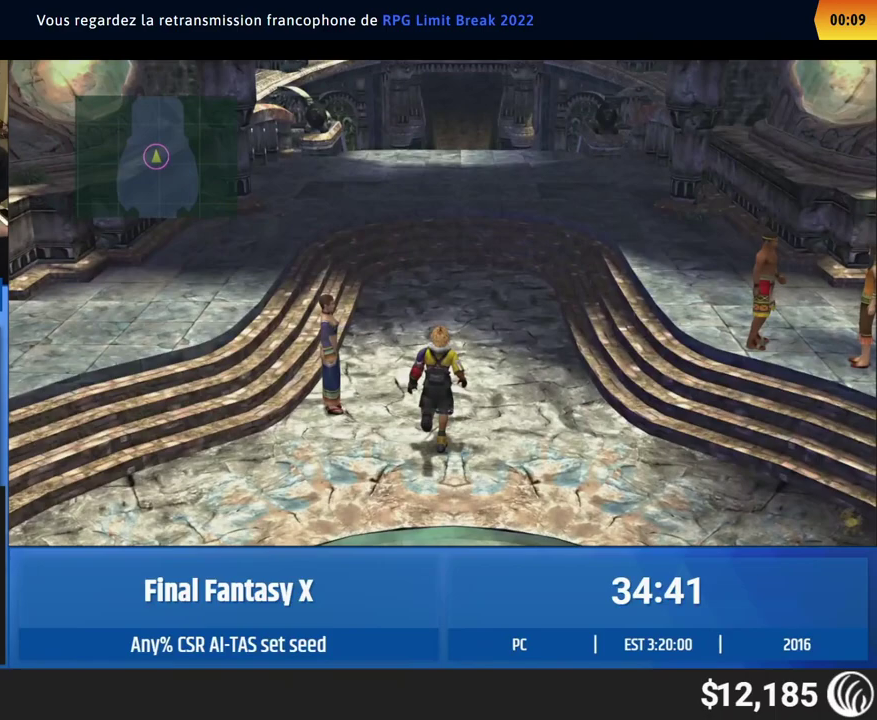
{"buttons": [], "left_stick": "up"}
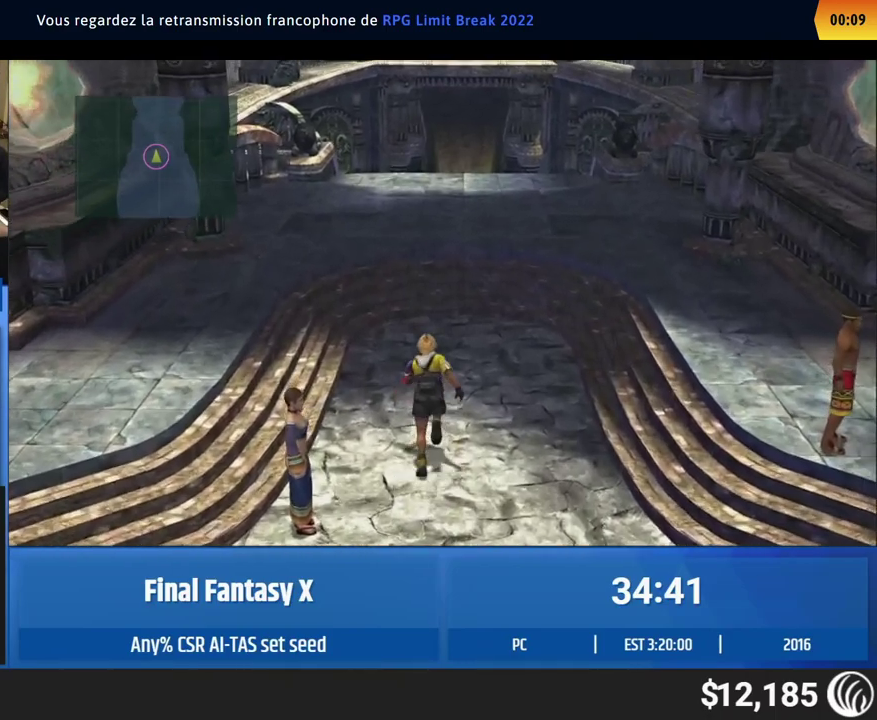
{"buttons": [], "left_stick": "up"}
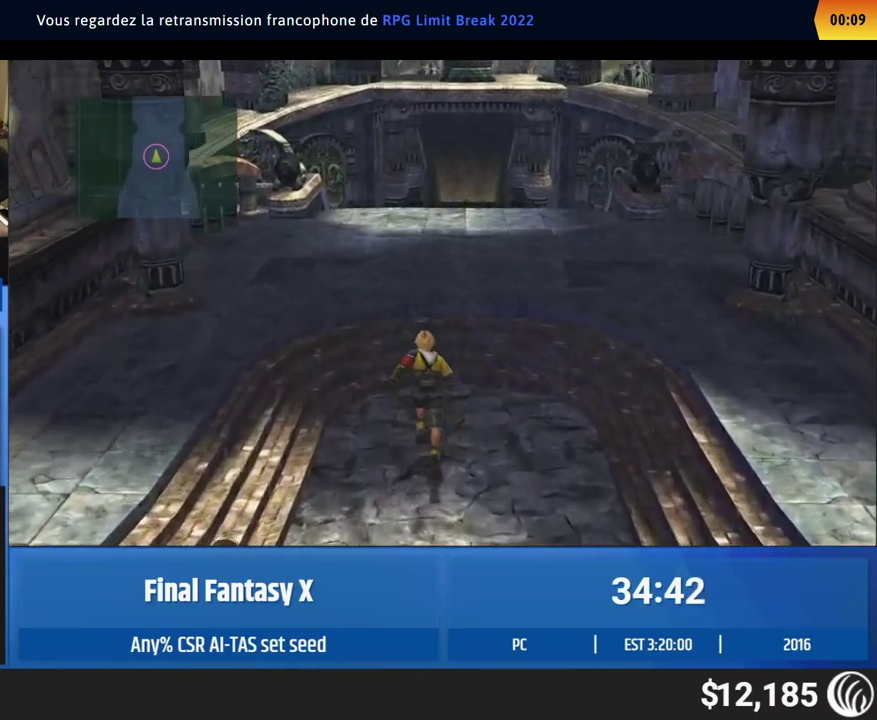
{"buttons": [], "left_stick": "up"}
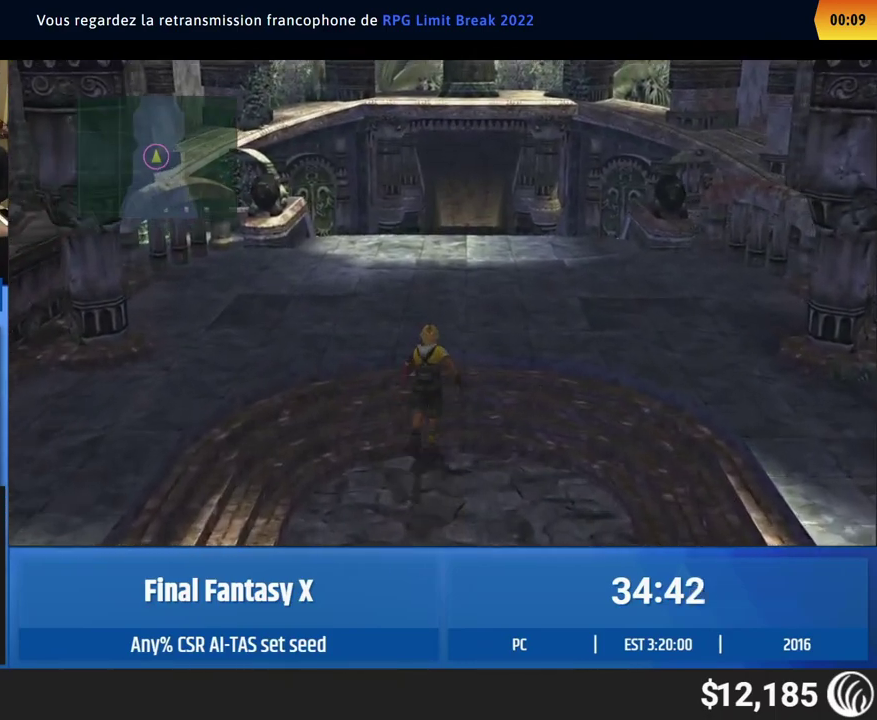
{"buttons": [], "left_stick": "up"}
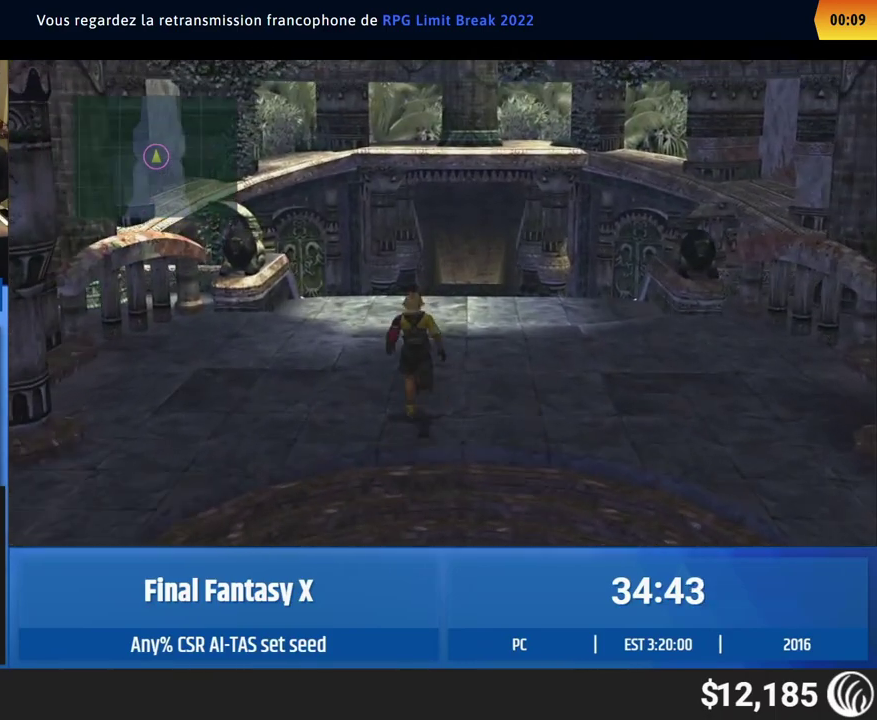
{"buttons": [], "left_stick": "up"}
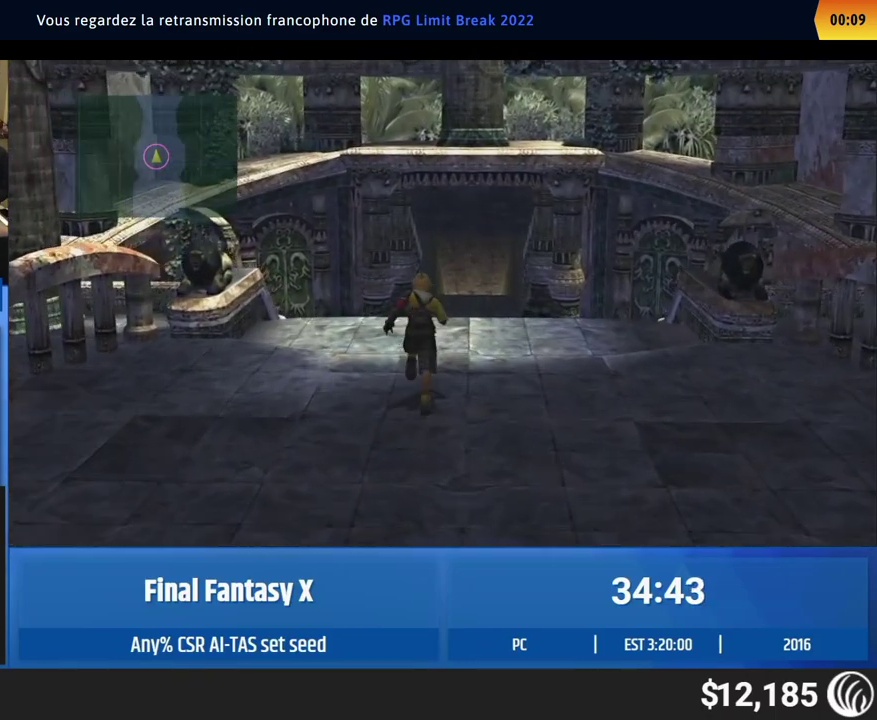
{"buttons": [], "left_stick": "up"}
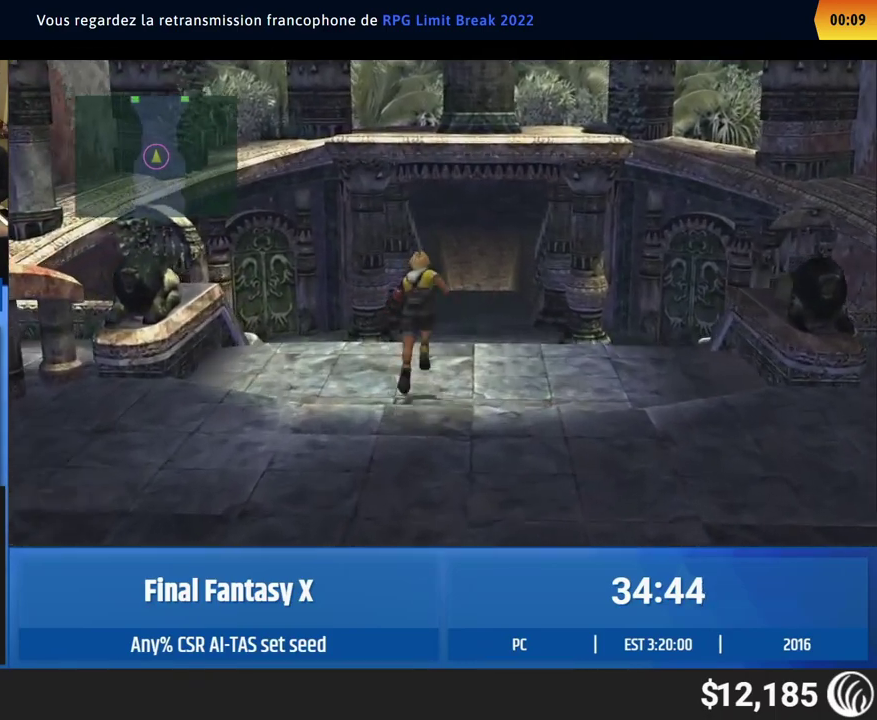
{"buttons": [], "left_stick": "up"}
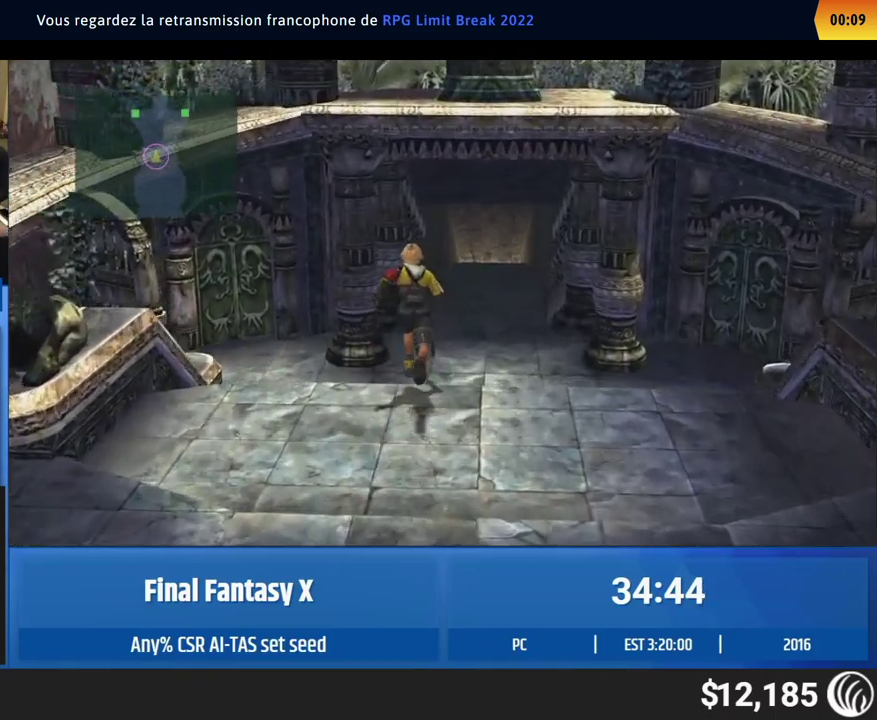
{"buttons": [], "left_stick": "up"}
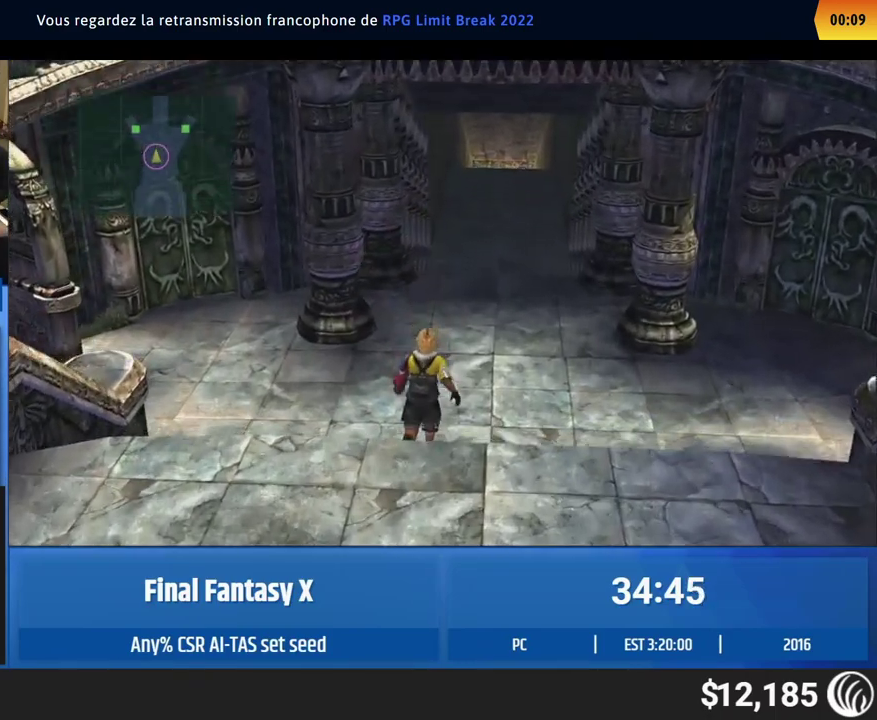
{"buttons": [], "left_stick": "up-right"}
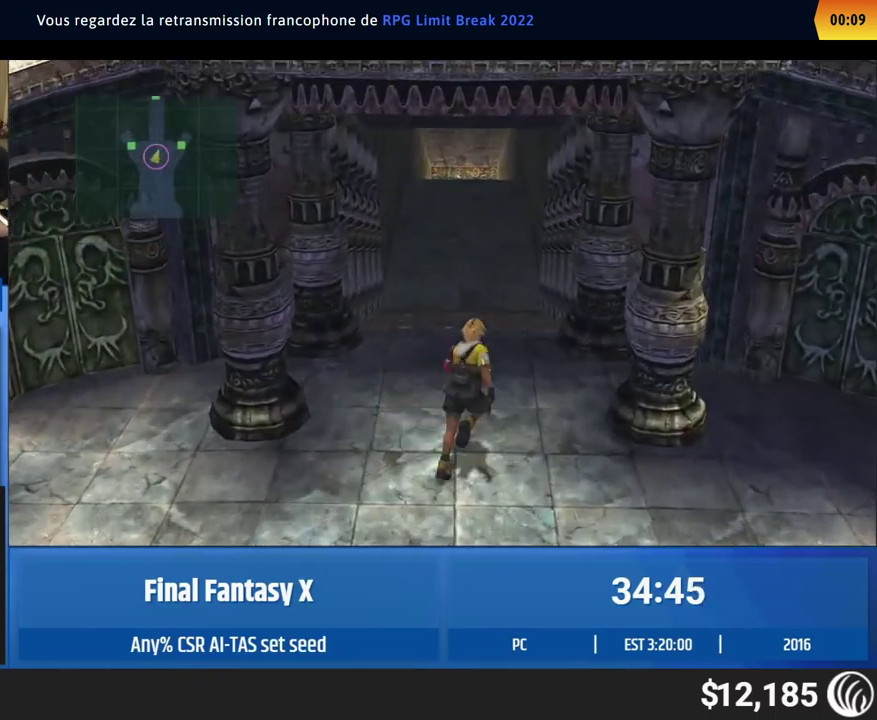
{"buttons": [], "left_stick": "up"}
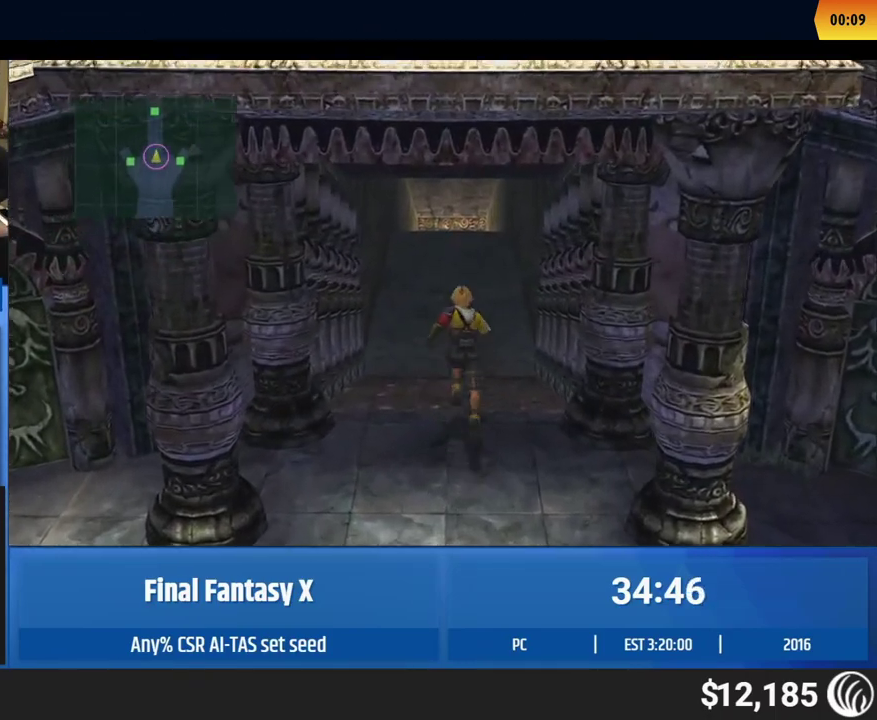
{"buttons": [], "left_stick": "up"}
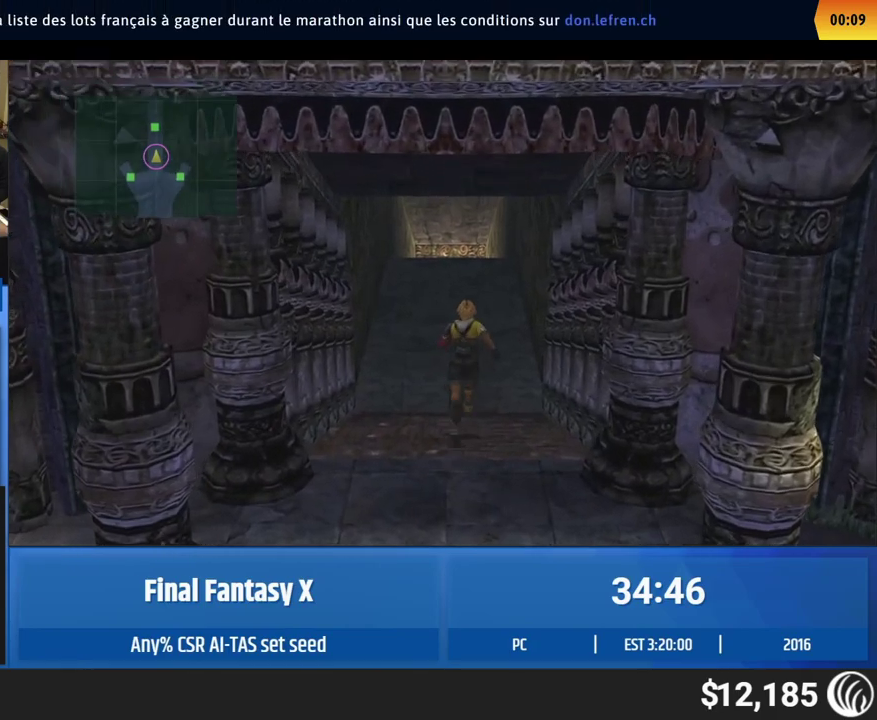
{"buttons": [], "left_stick": "up"}
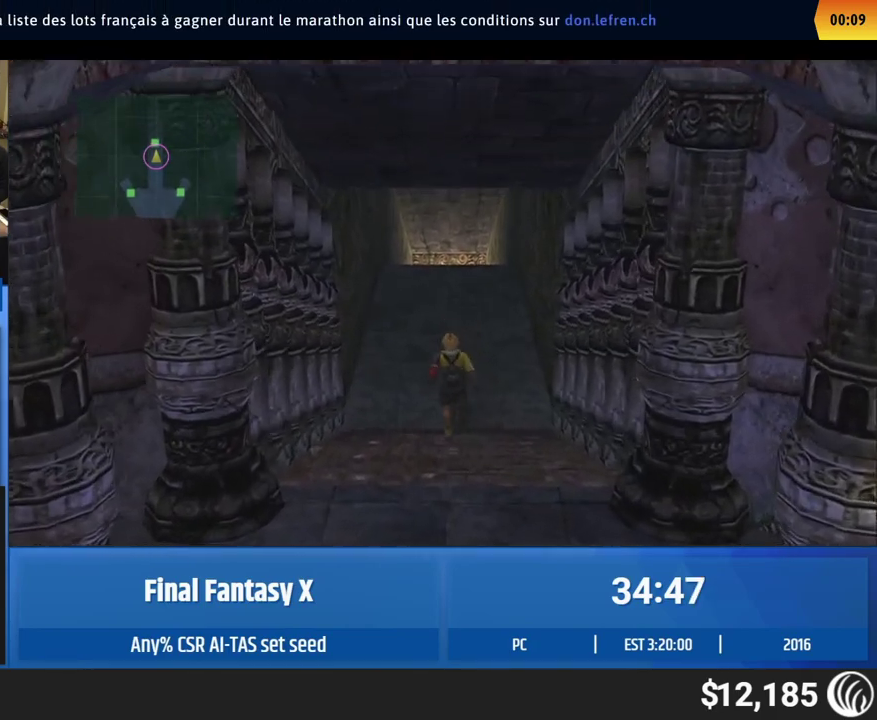
{"buttons": [], "left_stick": "up"}
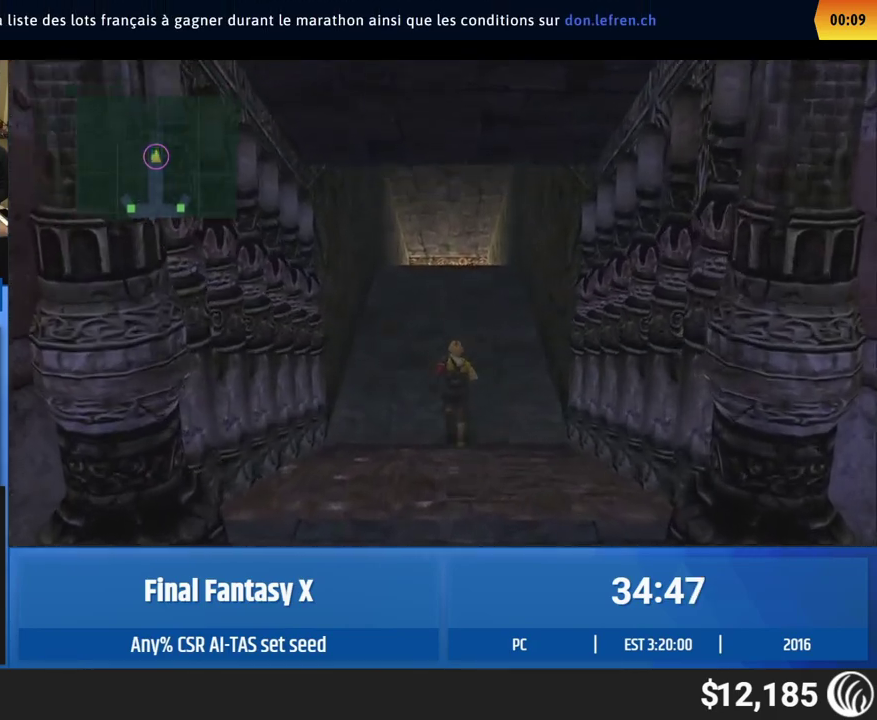
{"buttons": [], "left_stick": "center", "events": [[50, "left_stick", "center"]]}
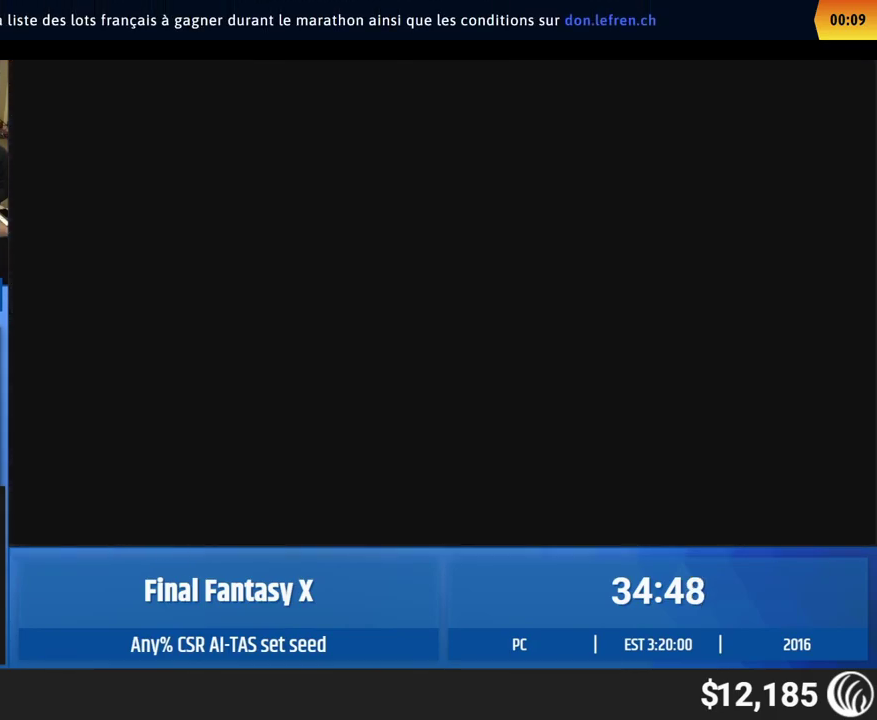
{"buttons": [], "left_stick": "center"}
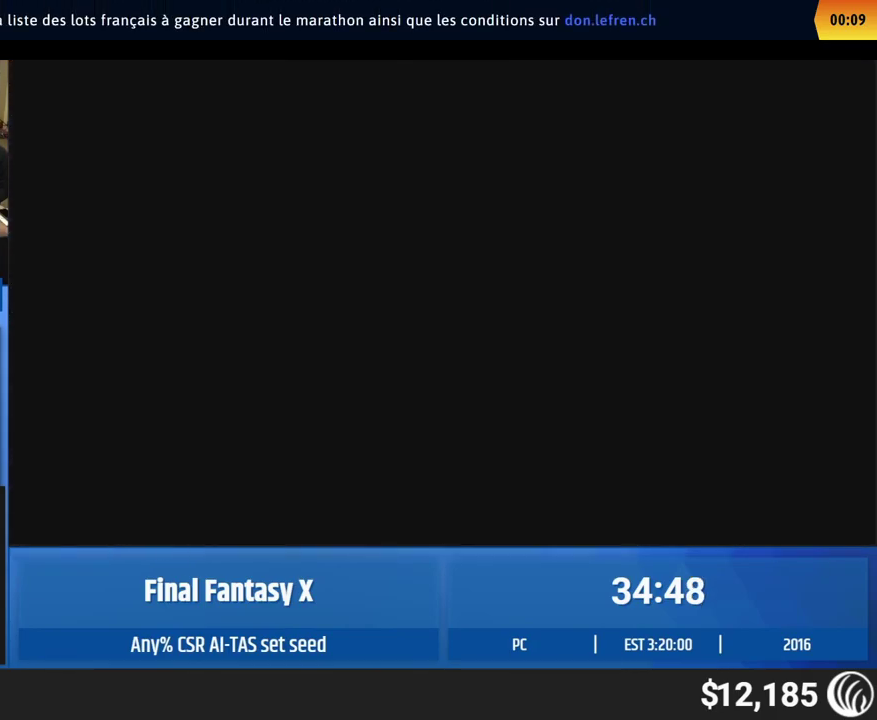
{"buttons": [], "left_stick": "center"}
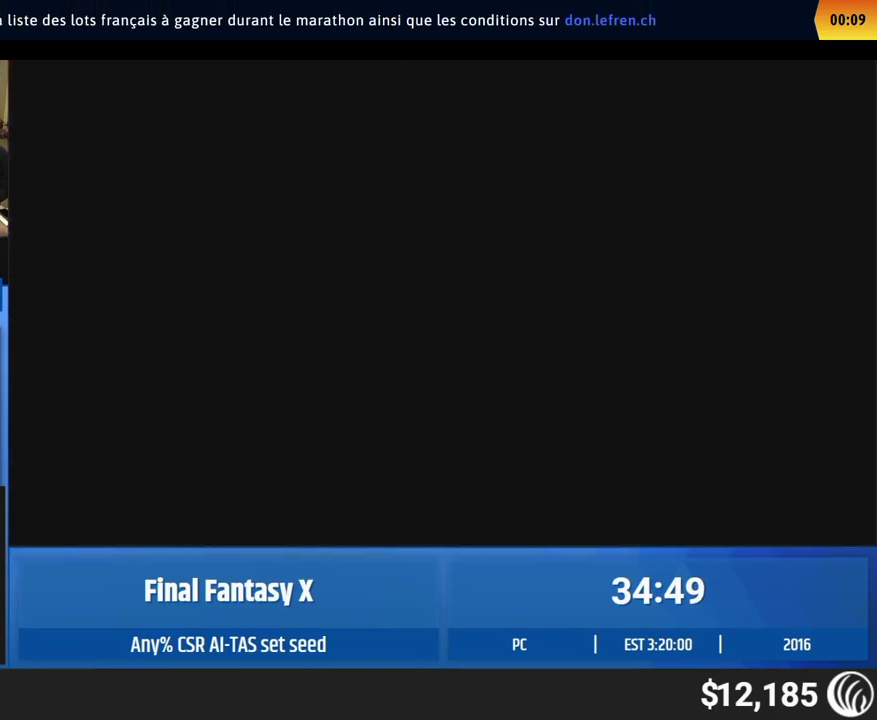
{"buttons": [], "left_stick": "center"}
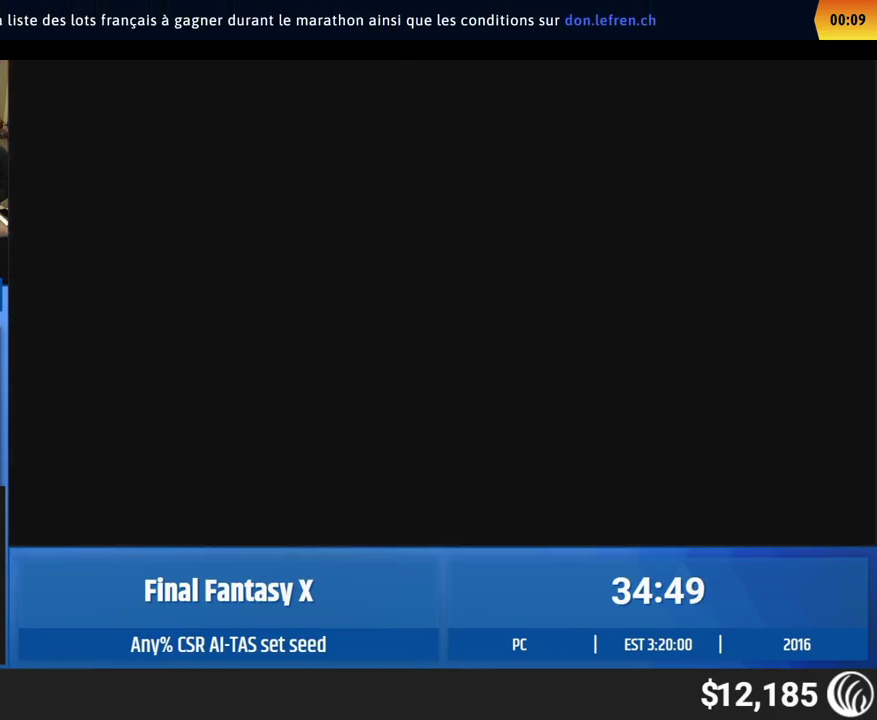
{"buttons": [], "left_stick": "center"}
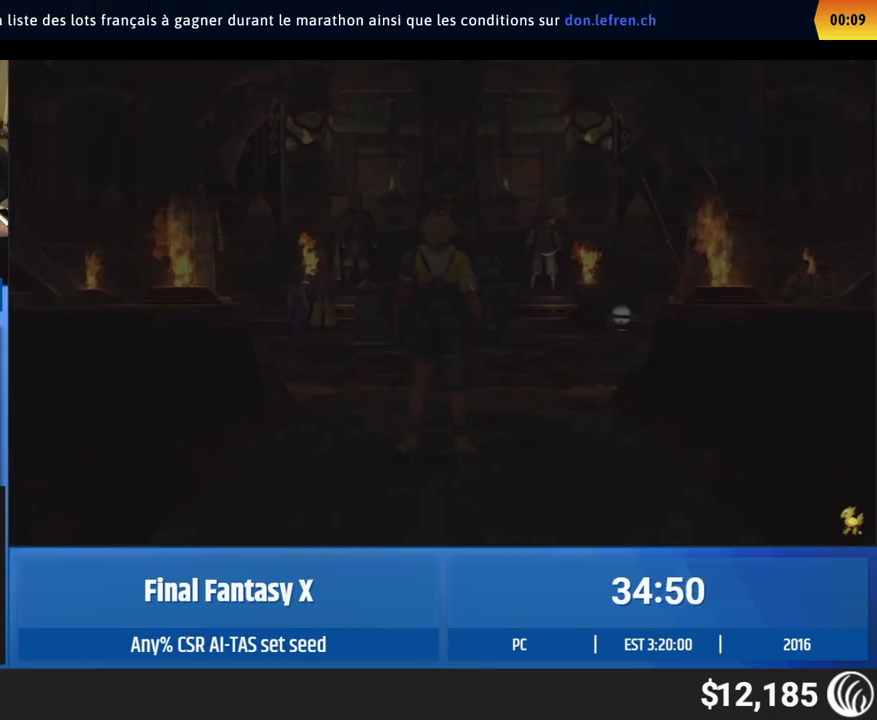
{"buttons": [], "left_stick": "up", "events": [[350, "left_stick", "up"]]}
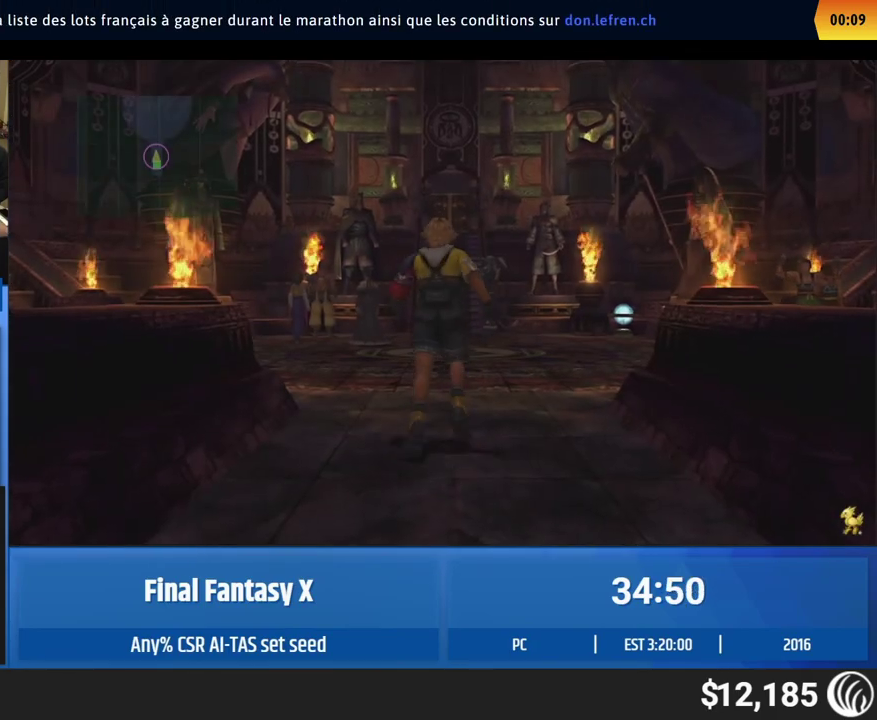
{"buttons": [], "left_stick": "up"}